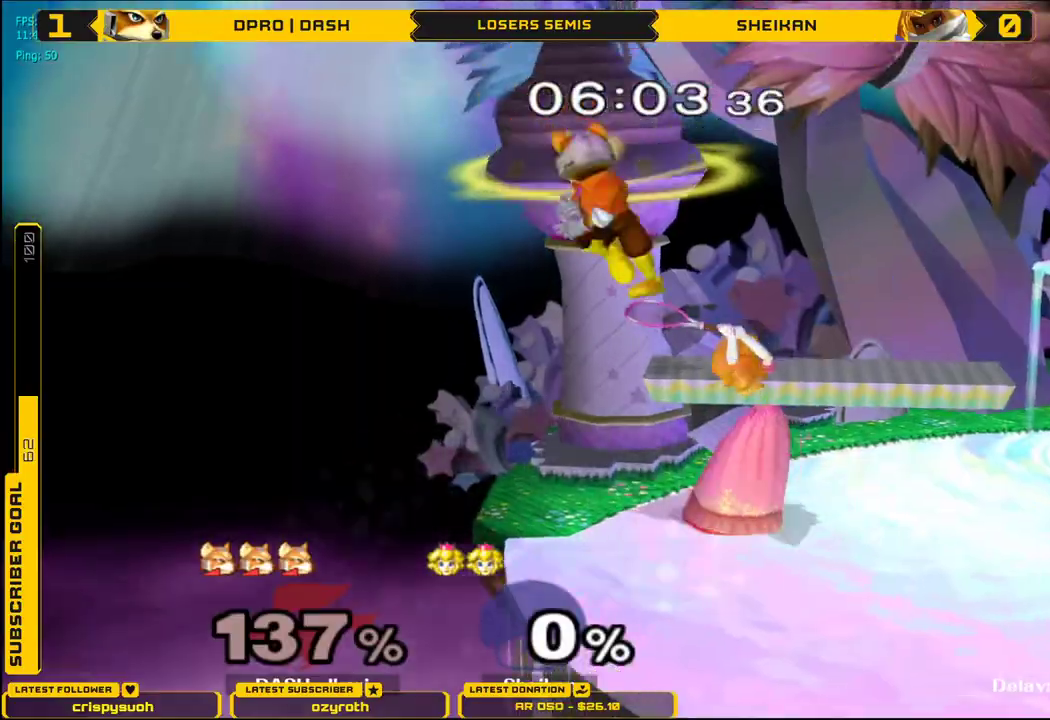
Gameplay with a controller (Nintendo layout); each line is a JSON object with the inputs held at the frame after it. "events" lists button and stick changes between this image and that frame as [ms after this image, input, new state], when the widget could be followed in between. Not read: L3 R3.
{"buttons": ["L1"], "left_stick": "up-right", "right_stick": "center"}
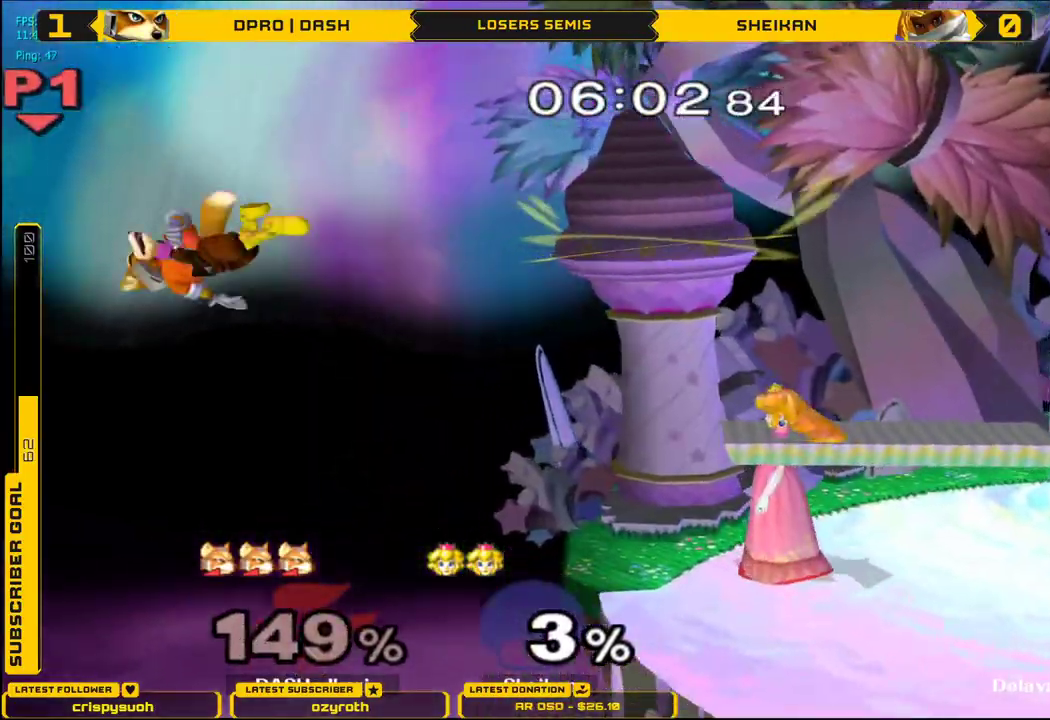
{"buttons": ["X", "Z"], "left_stick": "right", "right_stick": "center"}
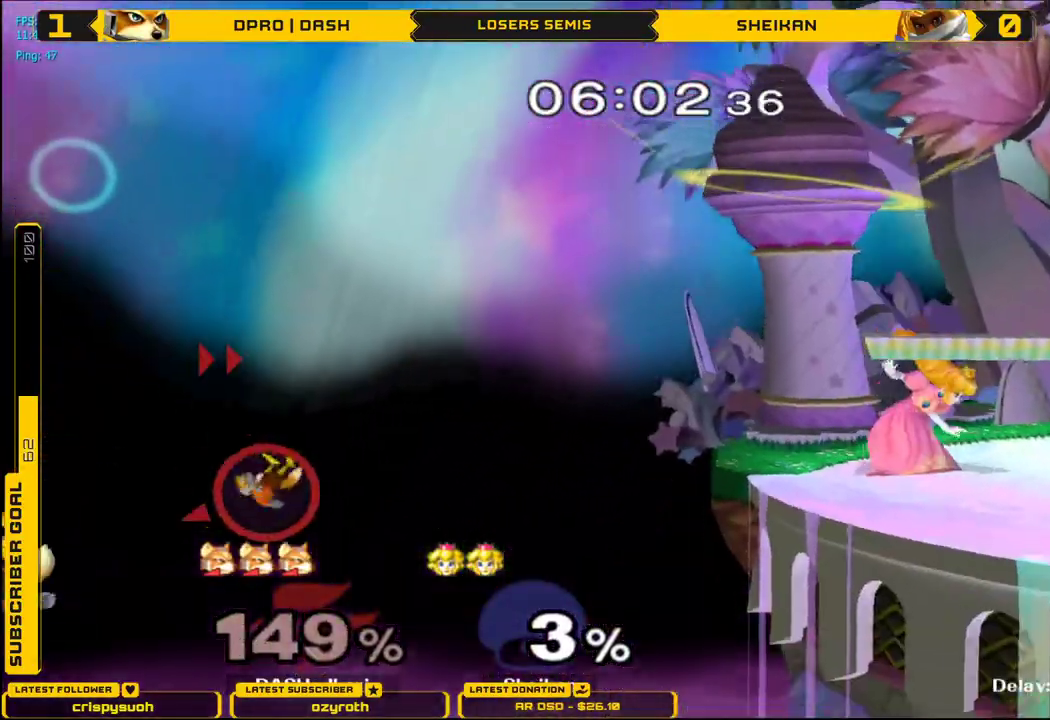
{"buttons": ["B", "X"], "left_stick": "up-right", "right_stick": "center", "events": [[67, "Z", "up"], [201, "left_stick", "up-right"], [234, "B", "down"]]}
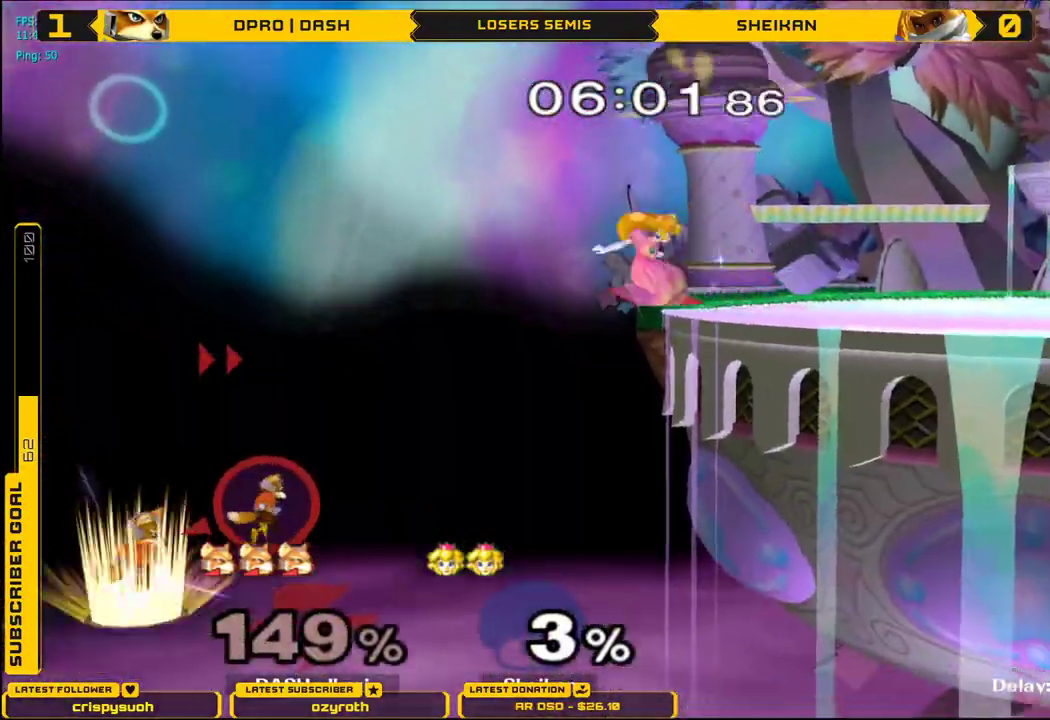
{"buttons": ["B", "X"], "left_stick": "up-right", "right_stick": "center", "events": []}
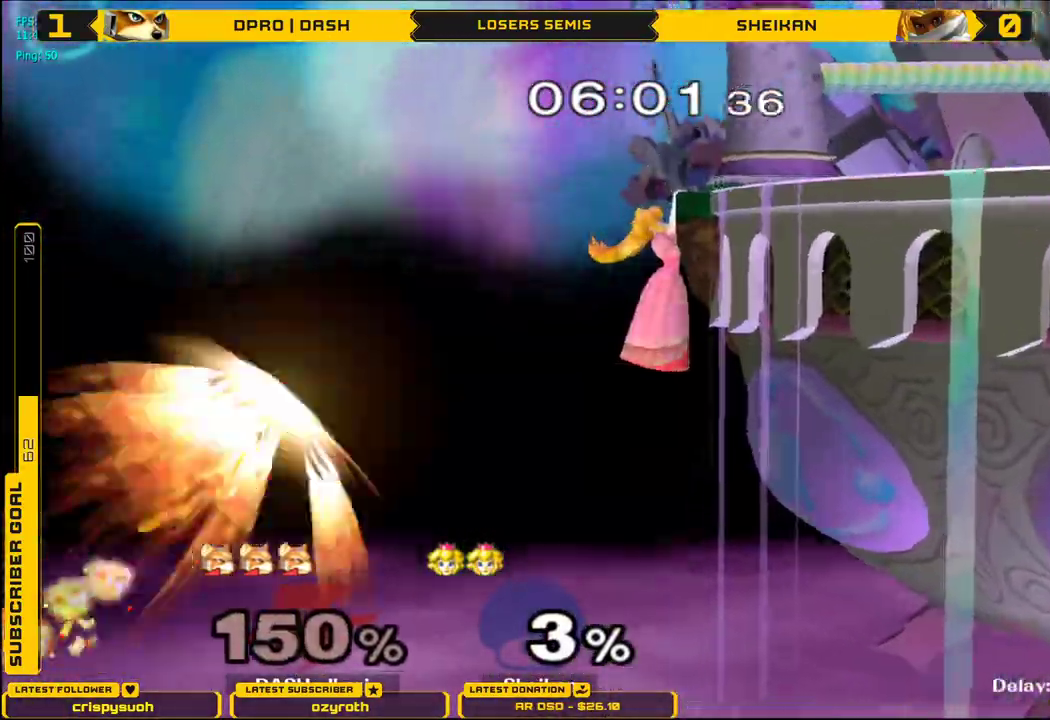
{"buttons": ["B", "X"], "left_stick": "right", "right_stick": "center", "events": [[351, "left_stick", "right"]]}
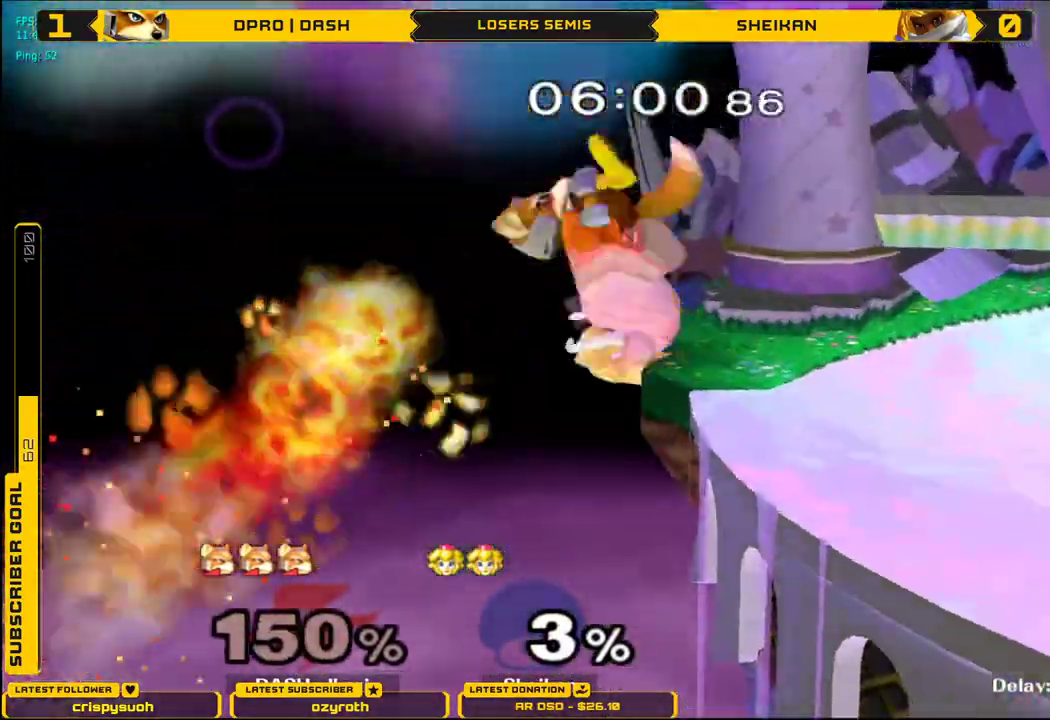
{"buttons": ["Z"], "left_stick": "center", "right_stick": "center", "events": [[67, "B", "up"], [83, "X", "up"], [183, "left_stick", "center"], [267, "left_stick", "right"], [367, "Z", "down"], [484, "left_stick", "center"]]}
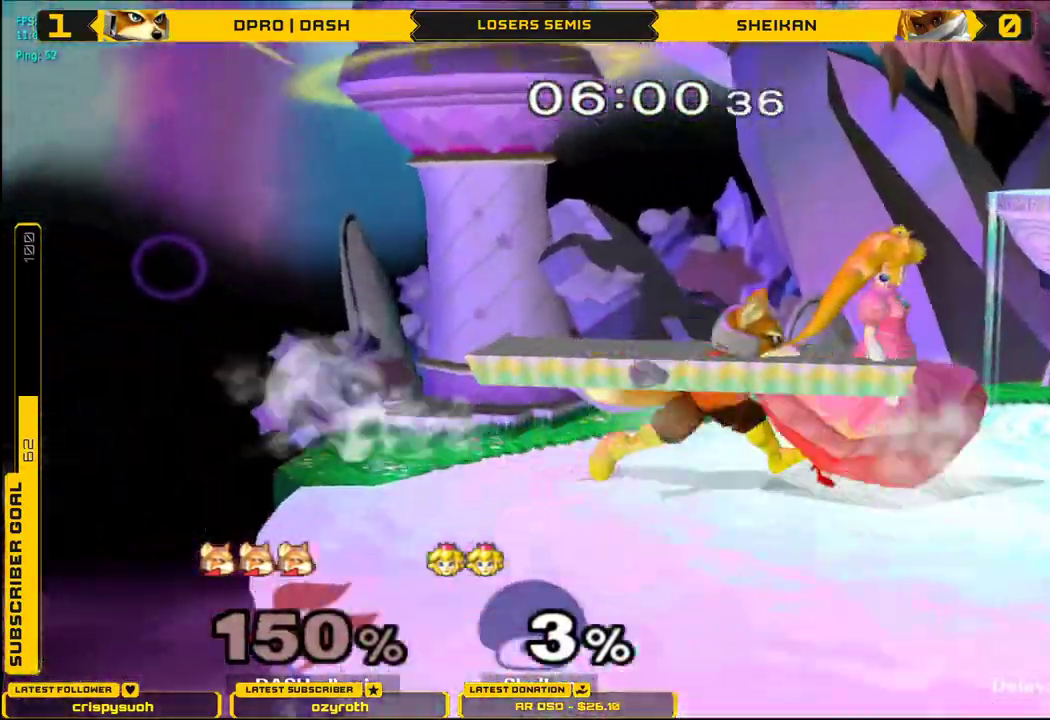
{"buttons": [], "left_stick": "center", "right_stick": "center", "events": [[117, "Z", "up"], [134, "left_stick", "up"], [484, "left_stick", "center"]]}
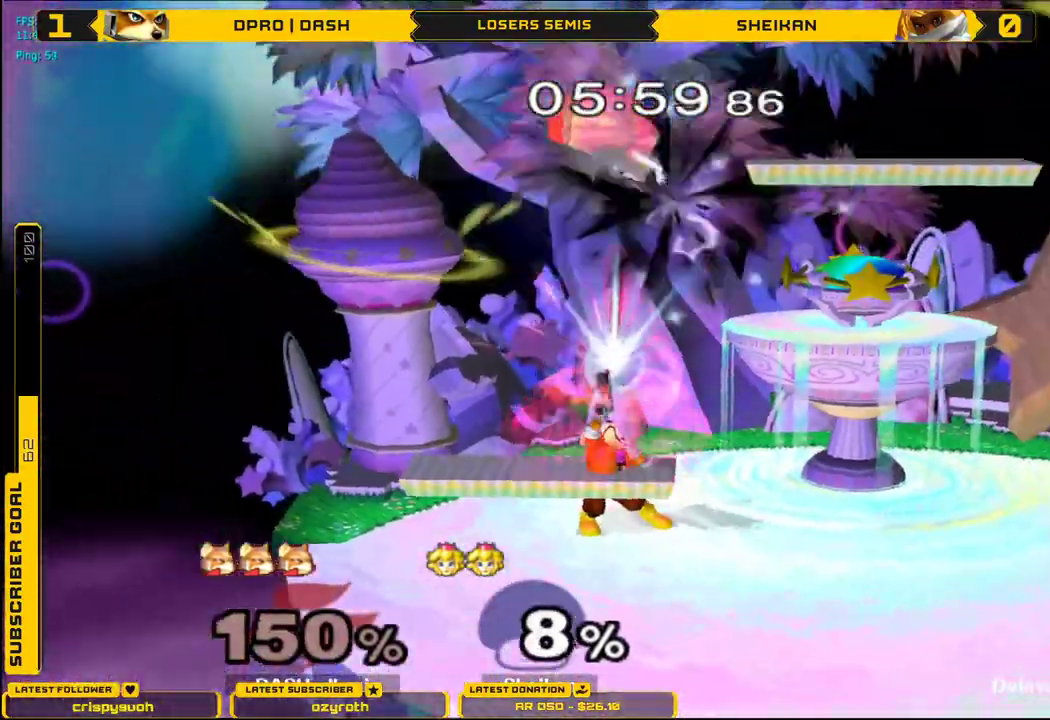
{"buttons": ["X"], "left_stick": "right", "right_stick": "up", "events": [[250, "X", "down"], [300, "X", "up"], [350, "X", "down"], [384, "right_stick", "up"], [400, "left_stick", "right"]]}
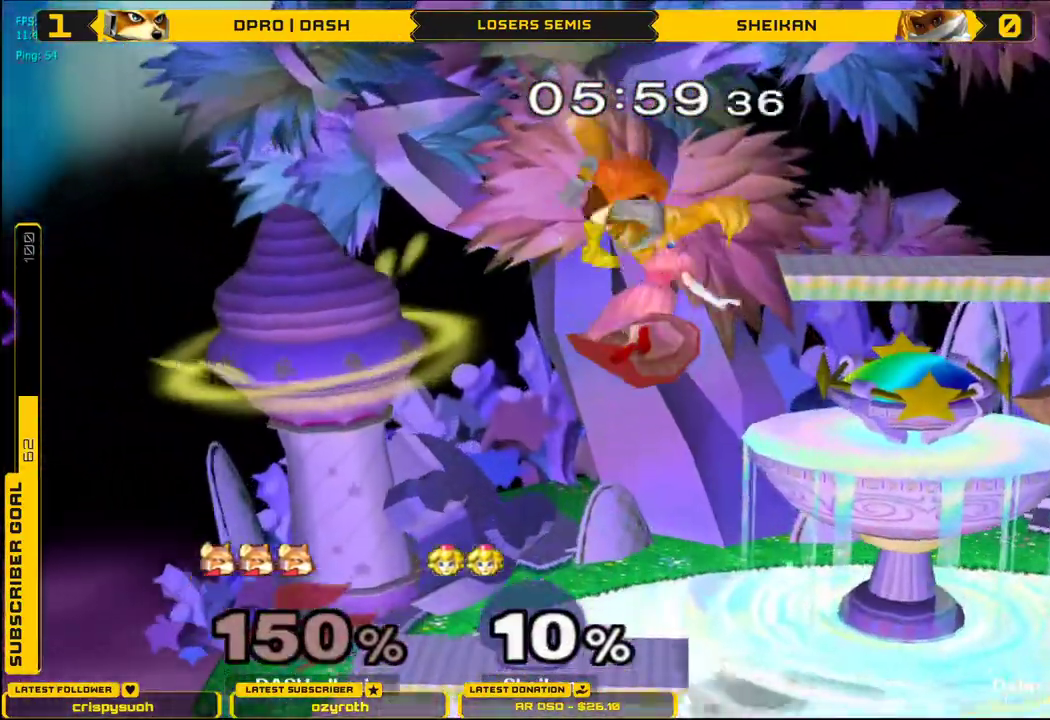
{"buttons": [], "left_stick": "up-right", "right_stick": "center", "events": [[34, "X", "up"], [50, "right_stick", "center"], [334, "left_stick", "down"], [434, "left_stick", "up-right"]]}
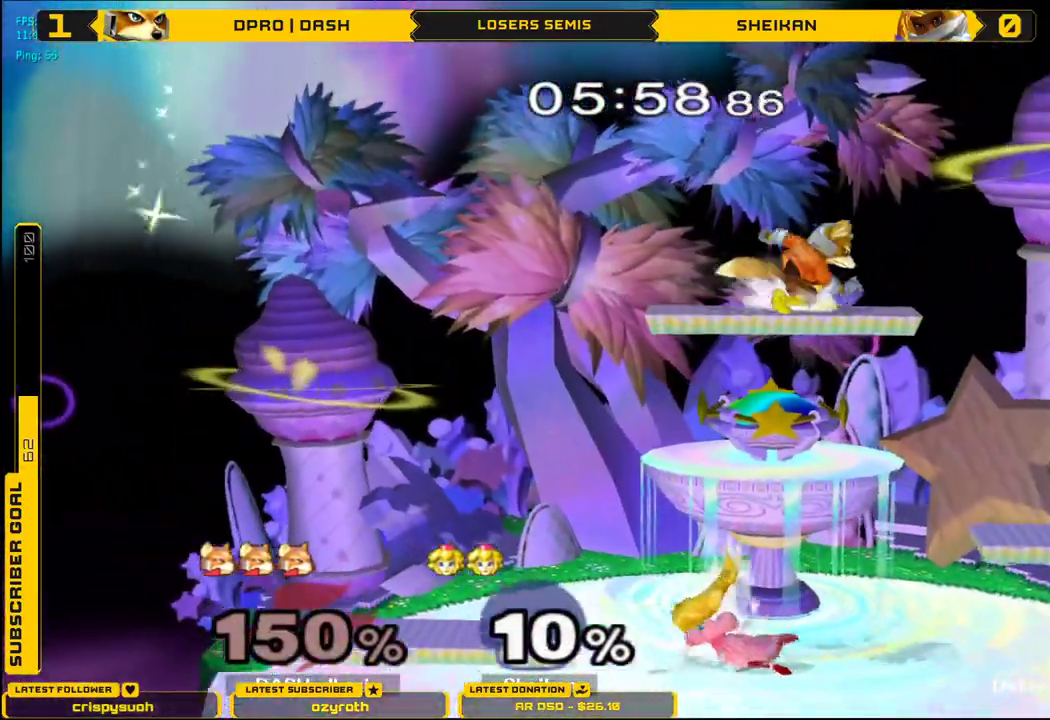
{"buttons": [], "left_stick": "down", "right_stick": "center", "events": [[33, "left_stick", "right"], [417, "left_stick", "down"]]}
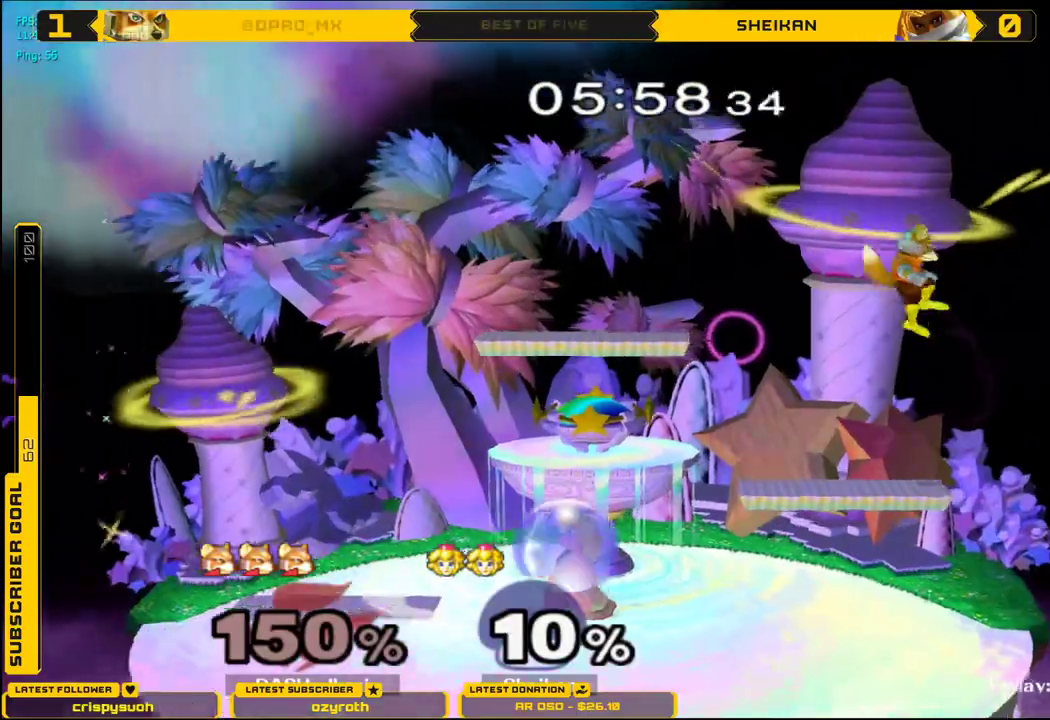
{"buttons": ["A"], "left_stick": "center", "right_stick": "center", "events": [[50, "left_stick", "left"], [117, "left_stick", "center"], [284, "left_stick", "left"], [401, "X", "down"], [434, "X", "up"], [484, "left_stick", "center"], [501, "A", "down"]]}
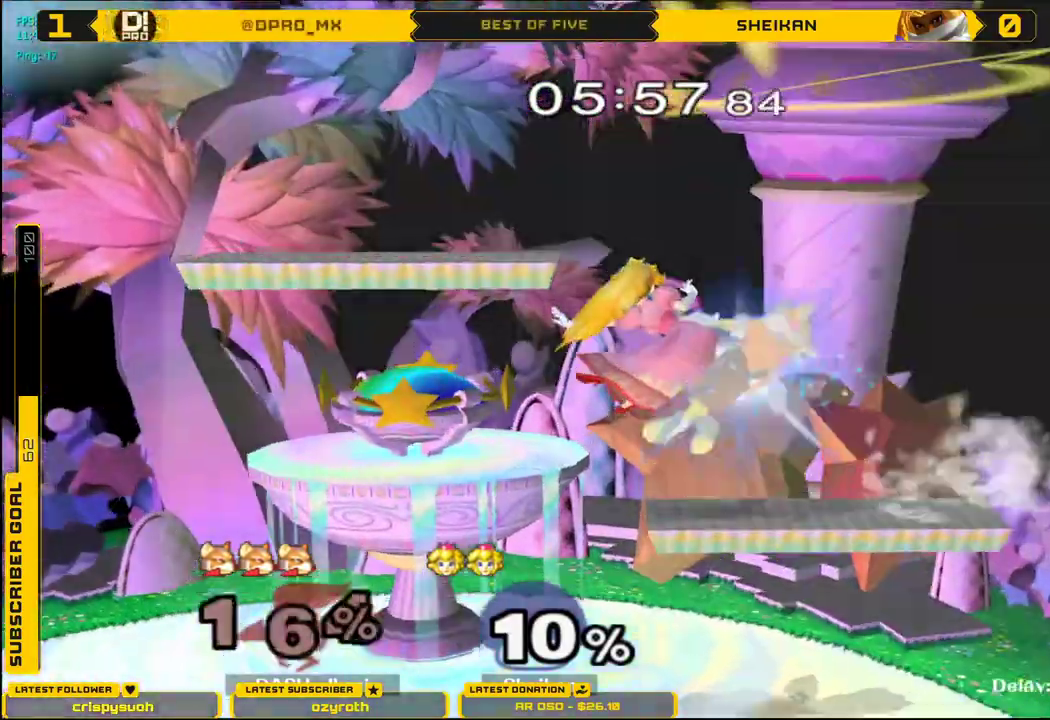
{"buttons": [], "left_stick": "left", "right_stick": "center", "events": [[183, "left_stick", "left"], [233, "A", "up"]]}
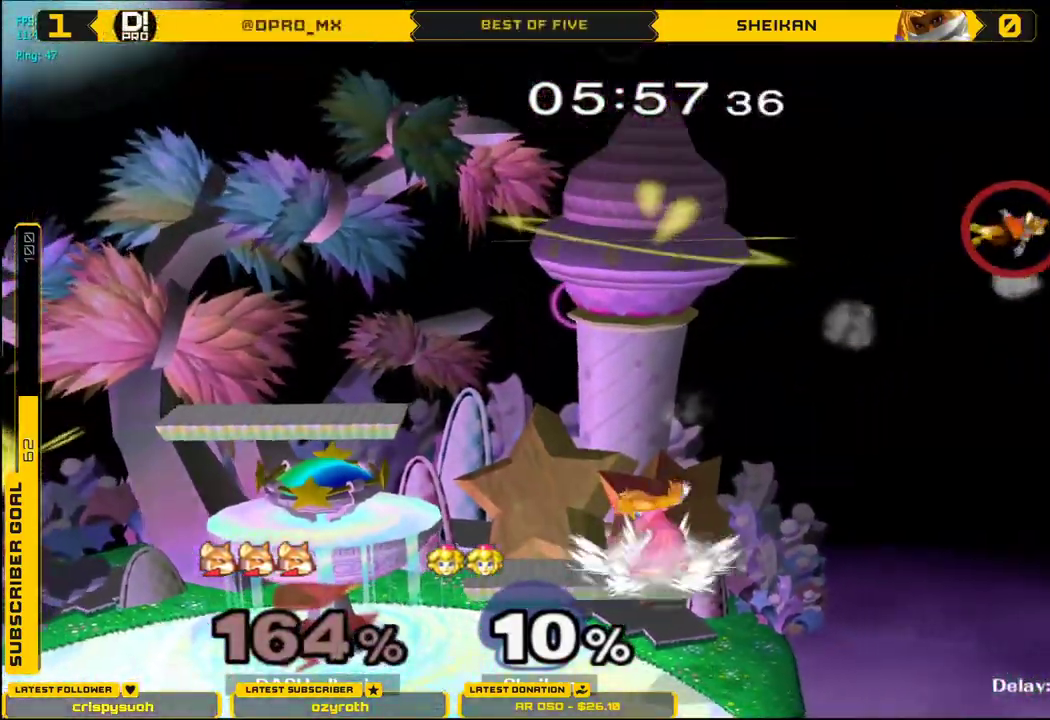
{"buttons": [], "left_stick": "left", "right_stick": "center", "events": []}
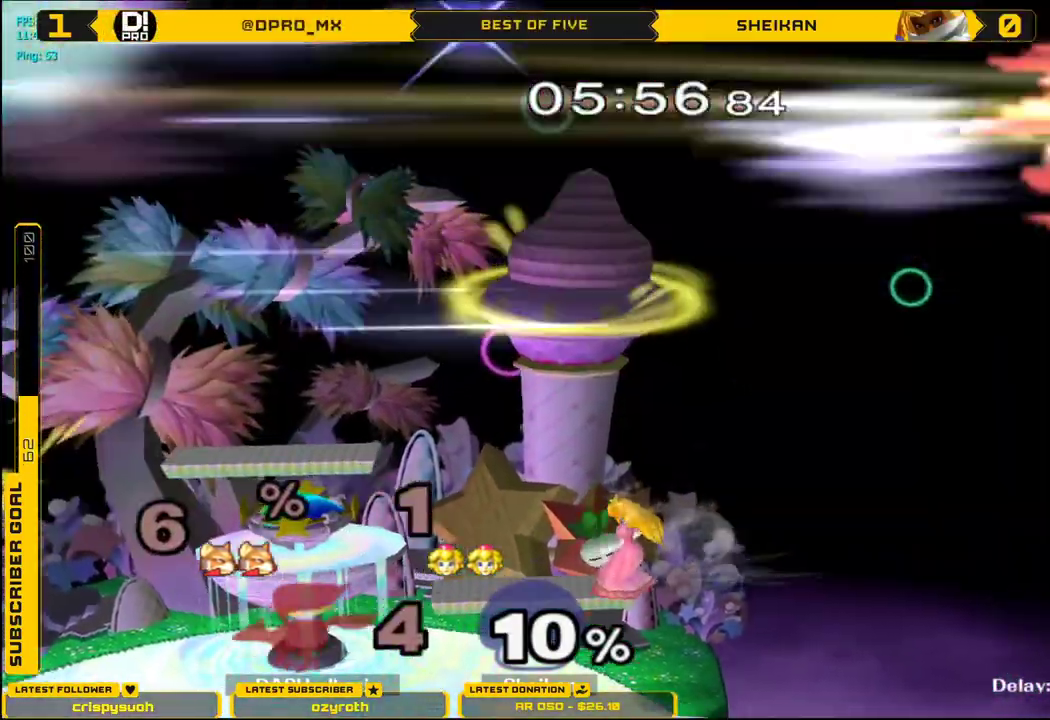
{"buttons": [], "left_stick": "center", "right_stick": "center", "events": [[150, "left_stick", "center"]]}
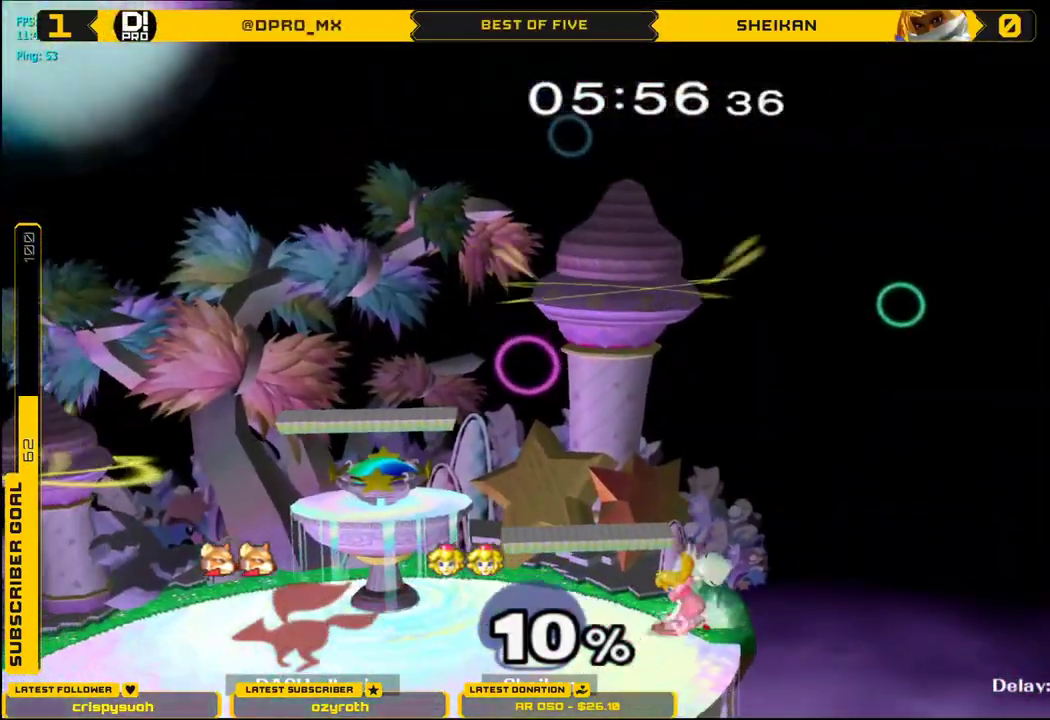
{"buttons": [], "left_stick": "center", "right_stick": "center", "events": []}
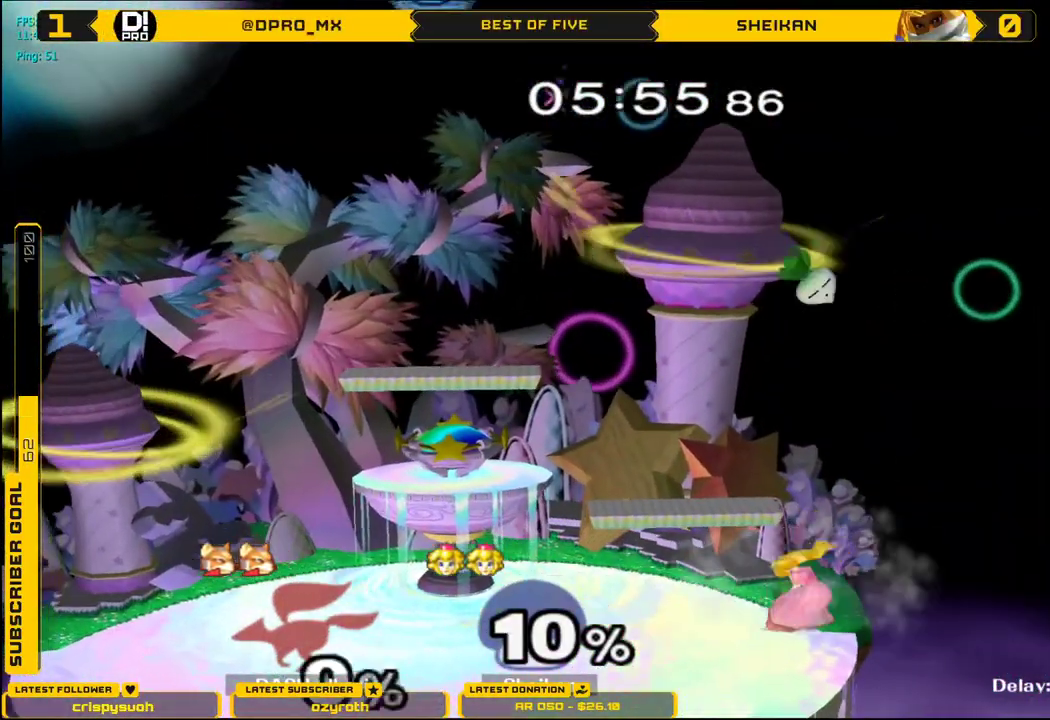
{"buttons": [], "left_stick": "center", "right_stick": "center", "events": []}
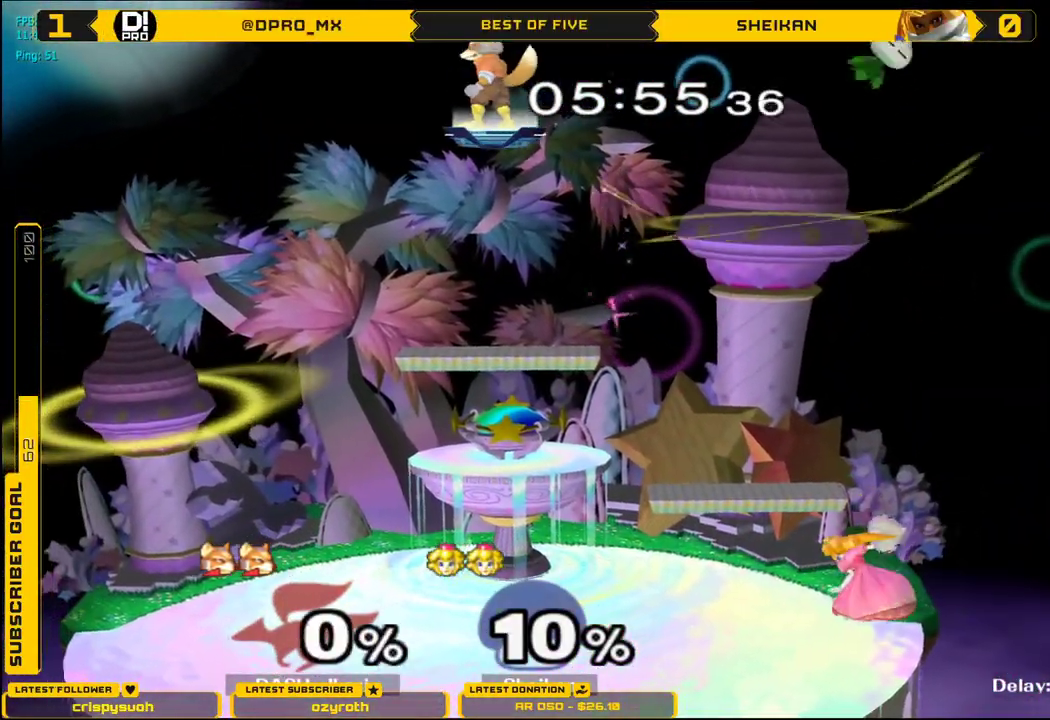
{"buttons": [], "left_stick": "down", "right_stick": "center", "events": [[34, "left_stick", "up-right"], [100, "left_stick", "right"], [284, "left_stick", "down"]]}
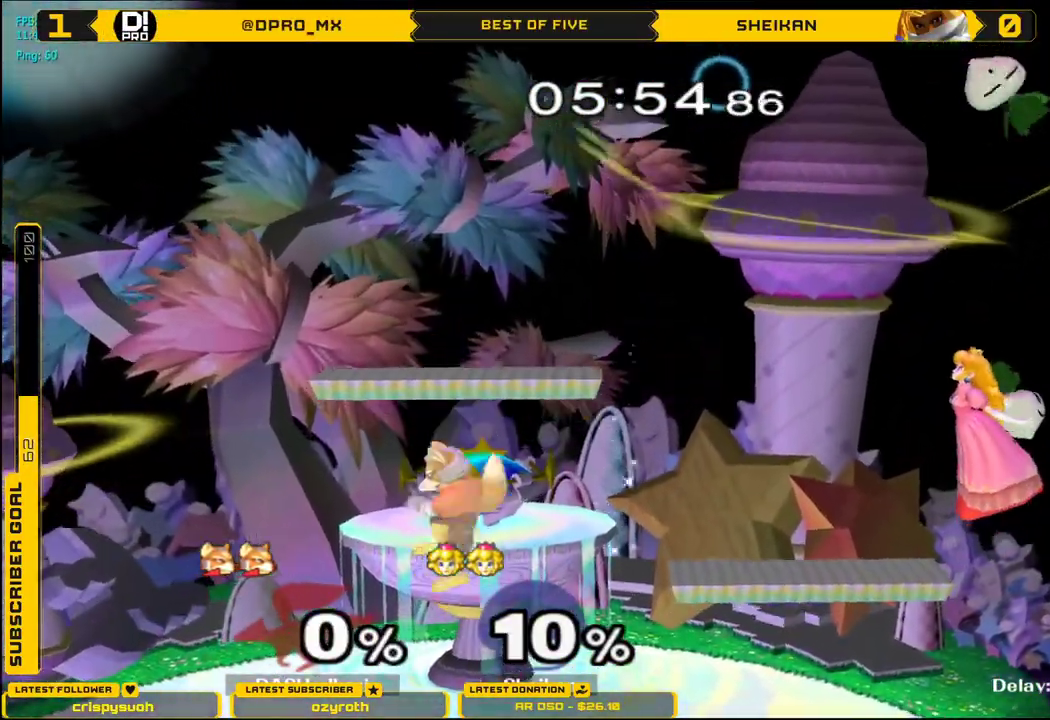
{"buttons": [], "left_stick": "right", "right_stick": "center", "events": [[183, "left_stick", "center"], [283, "left_stick", "right"]]}
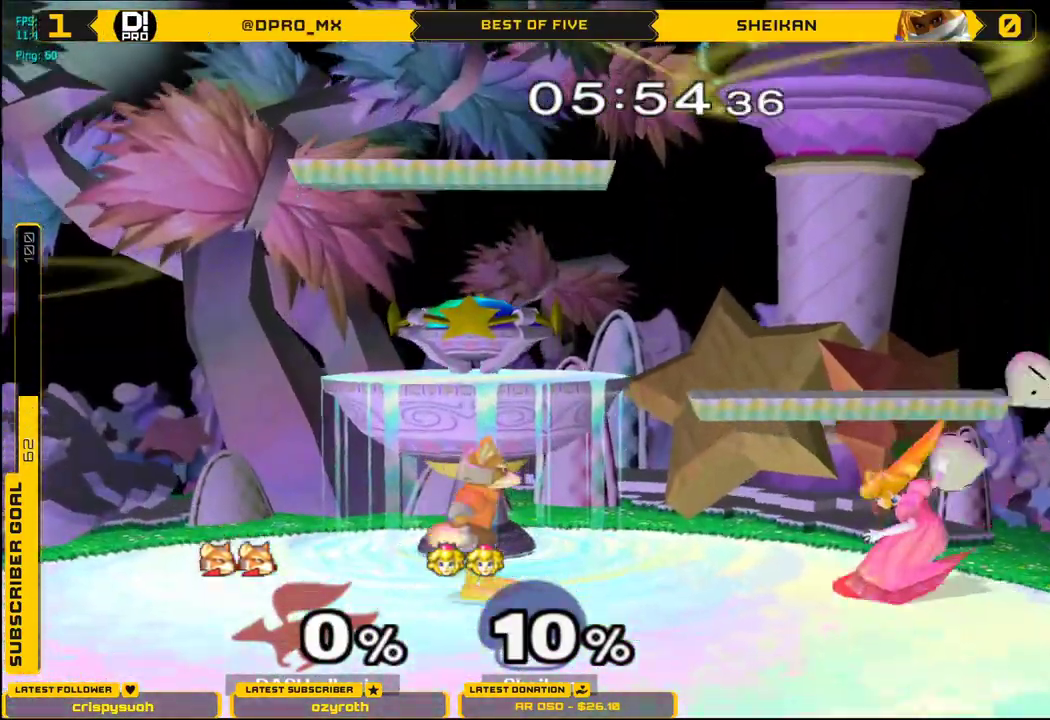
{"buttons": [], "left_stick": "center", "right_stick": "center", "events": [[17, "left_stick", "down"], [134, "left_stick", "center"], [401, "left_stick", "right"], [501, "left_stick", "center"]]}
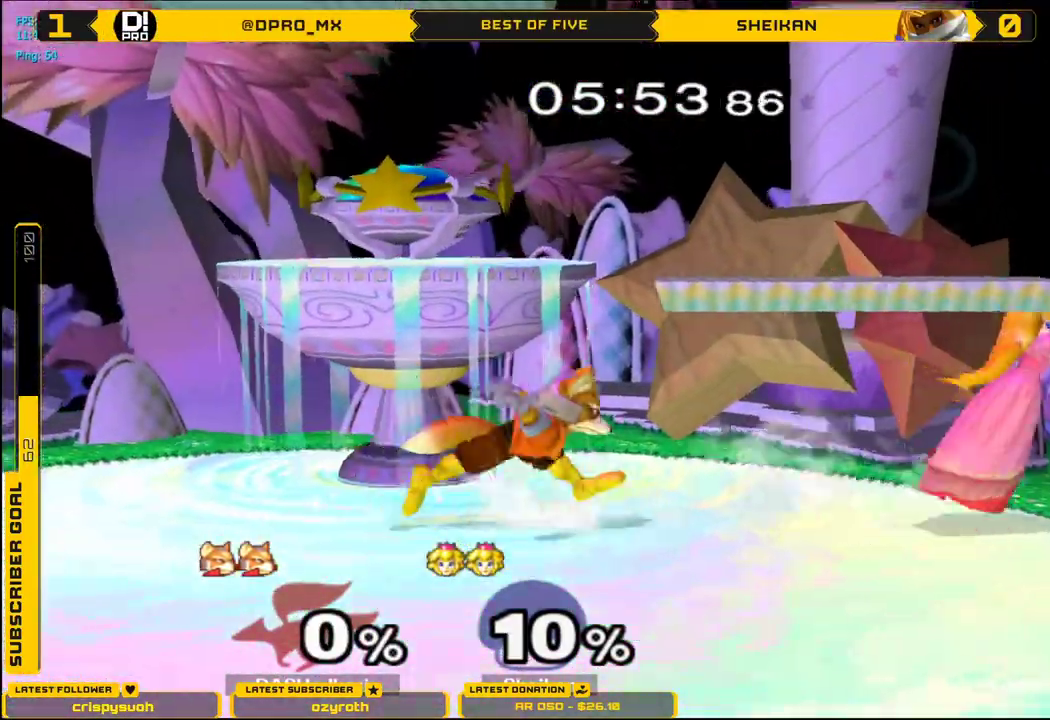
{"buttons": ["A", "X"], "left_stick": "left", "right_stick": "center", "events": [[117, "left_stick", "left"], [200, "left_stick", "right"], [367, "left_stick", "center"], [434, "X", "down"], [484, "A", "down"], [500, "left_stick", "left"]]}
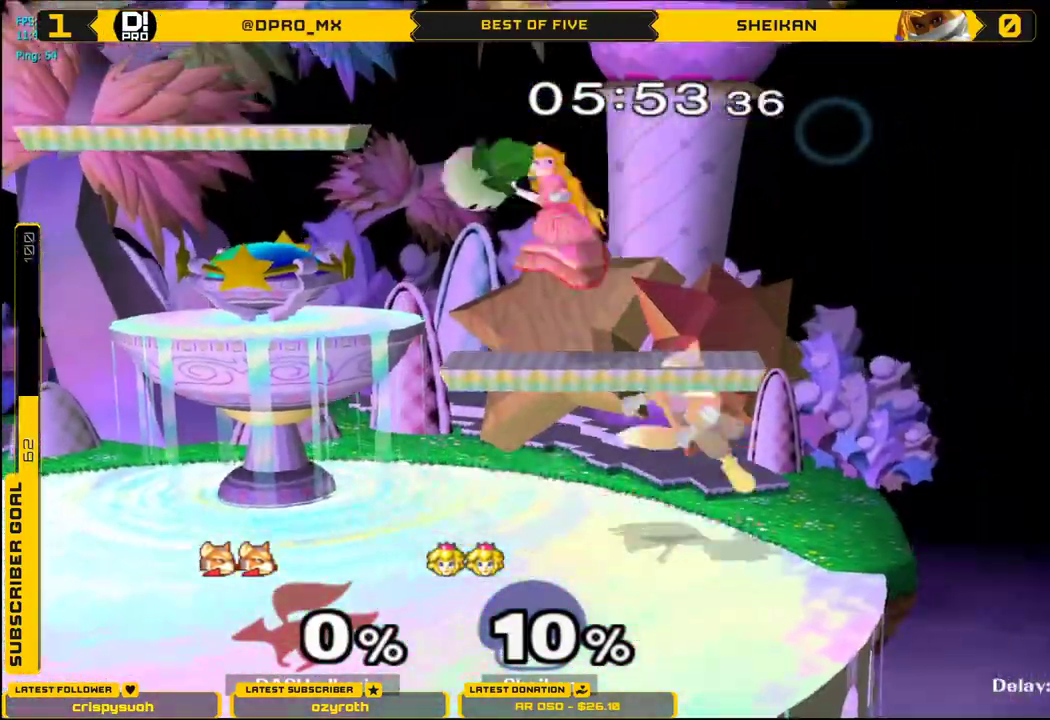
{"buttons": ["L1"], "left_stick": "left", "right_stick": "center", "events": [[367, "A", "up"], [384, "X", "up"], [417, "L1", "down"]]}
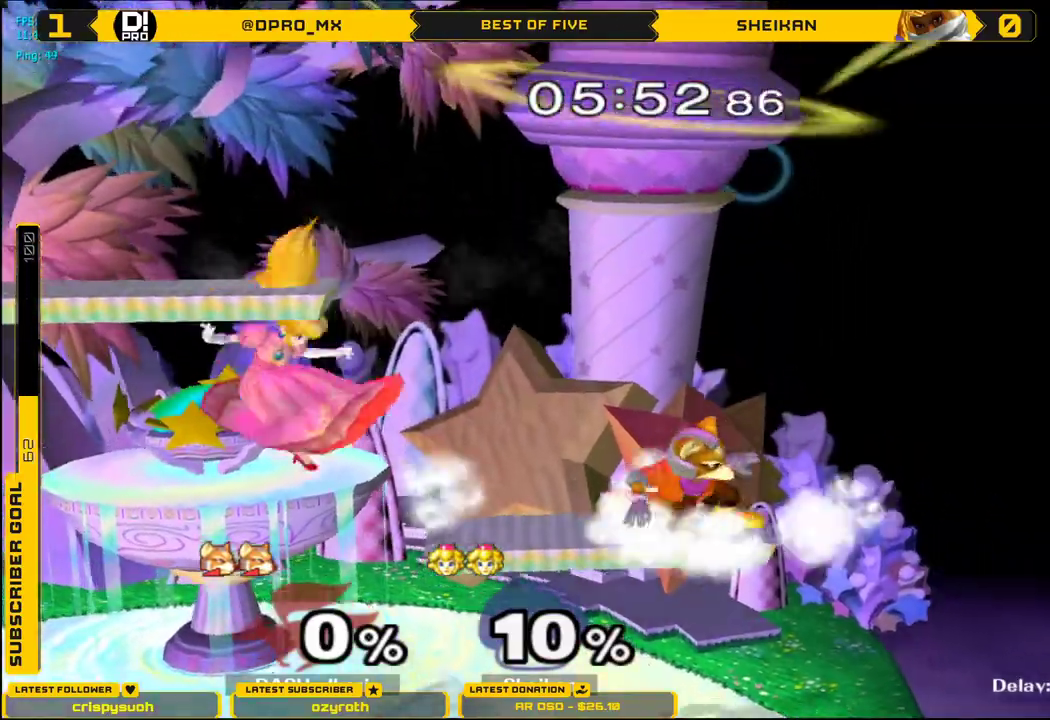
{"buttons": [], "left_stick": "center", "right_stick": "center", "events": [[250, "left_stick", "down-left"], [400, "L1", "up"], [434, "left_stick", "center"]]}